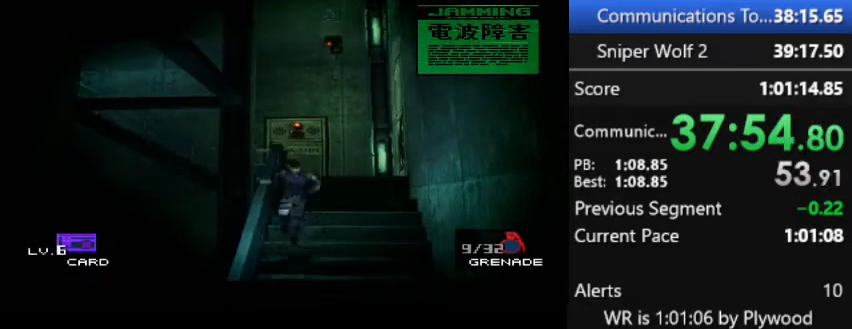
Gameplay with a controller (PlayStation layout); each line is a JSON object with the inputs held at the frame after it. "events" lists button and stick changes between this image and that frame as [ms after this image, input, new state], when the widget could be followed in between. Not read: DPAD_LEFT DPAD_UP L3 keyboard_mouse left_stick.
{"buttons": ["DPAD_DOWN"], "right_stick": "center", "events": [[367, "DPAD_DOWN", "down"]]}
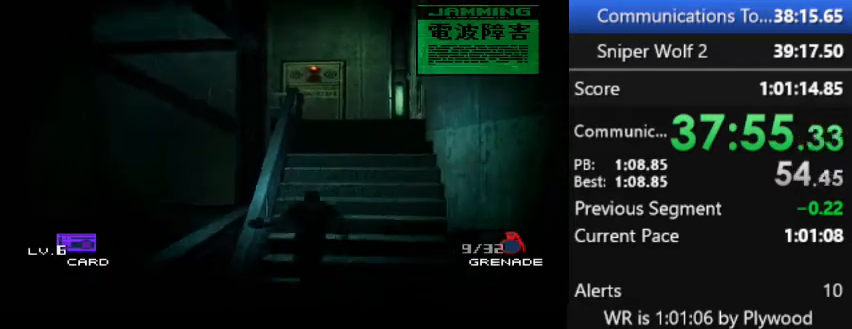
{"buttons": ["DPAD_DOWN"], "right_stick": "center", "events": []}
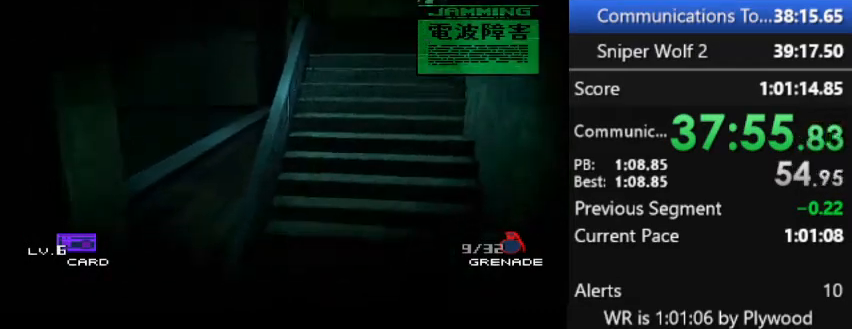
{"buttons": ["DPAD_DOWN"], "right_stick": "center", "events": []}
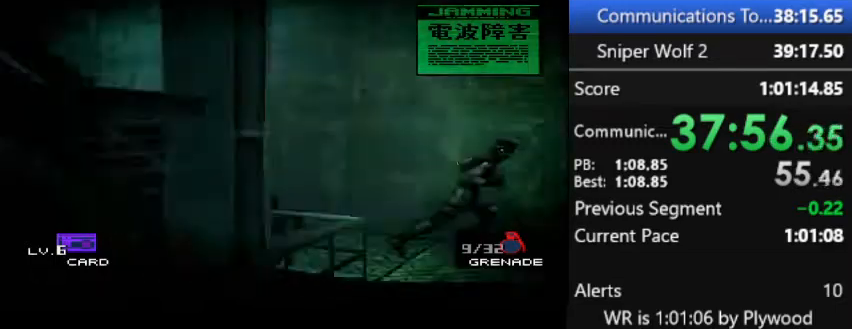
{"buttons": ["DPAD_DOWN"], "right_stick": "center", "events": []}
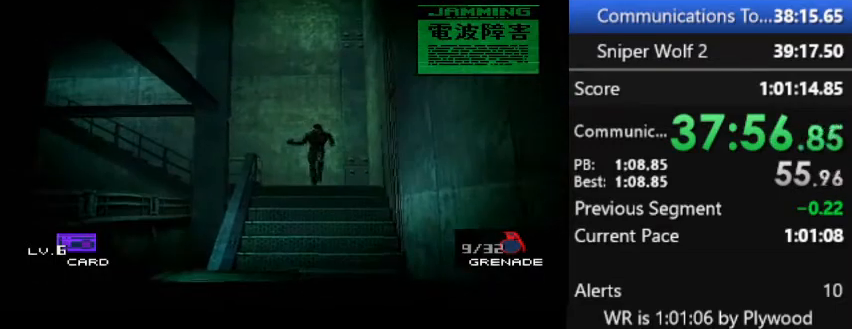
{"buttons": ["DPAD_DOWN"], "right_stick": "center", "events": []}
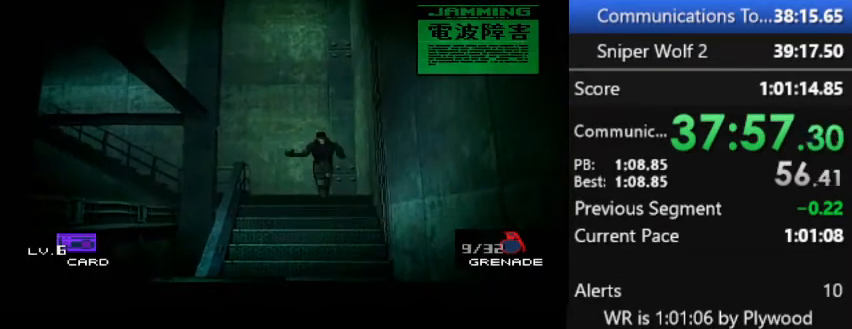
{"buttons": ["DPAD_DOWN"], "right_stick": "center", "events": []}
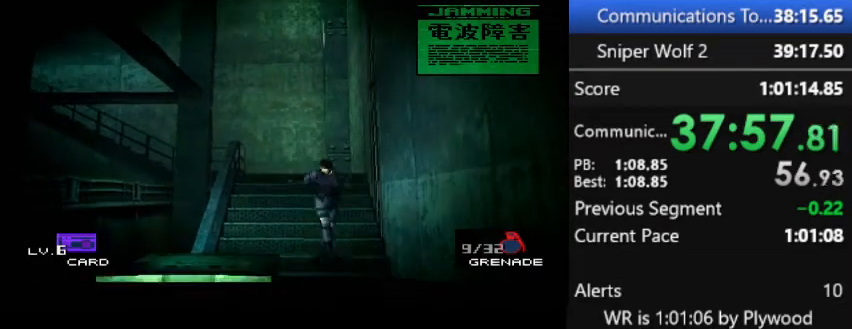
{"buttons": ["DPAD_DOWN"], "right_stick": "center", "events": []}
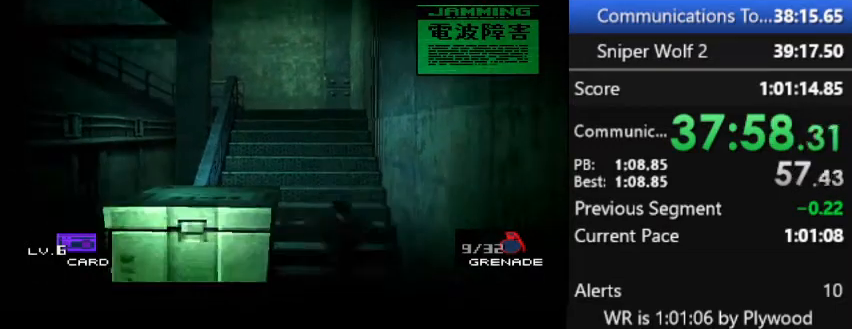
{"buttons": ["DPAD_DOWN"], "right_stick": "center", "events": []}
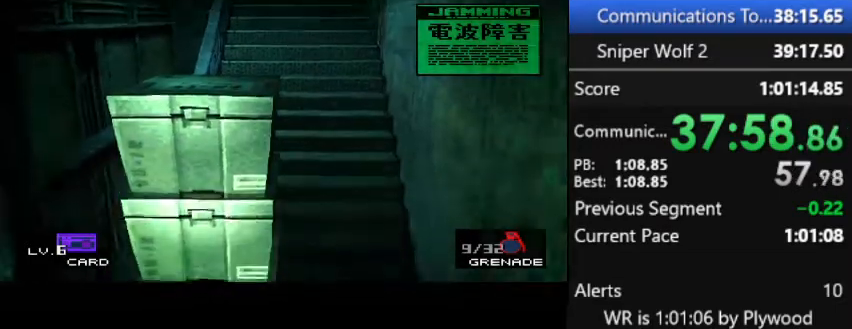
{"buttons": [], "right_stick": "center", "events": [[133, "DPAD_DOWN", "up"], [333, "DPAD_DOWN", "down"], [433, "DPAD_DOWN", "up"]]}